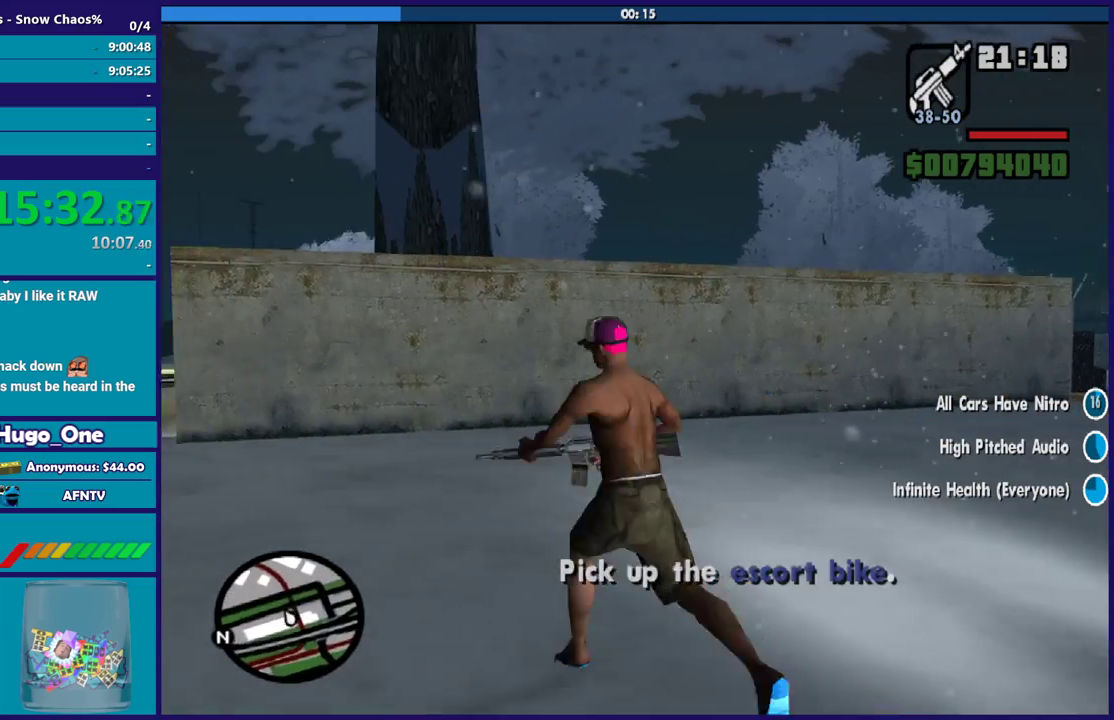
Gameplay with a controller (Xbox layout); each line is a JSON object with the inputs held at the frame after it. "events" lists button and stick changes between this image and that frame as [ms after this image, input, new state], when the widget could be followed in between.
{"buttons": [], "left_stick": "up", "right_stick": "right", "events": [[66, "R1", "down"], [200, "R1", "up"]]}
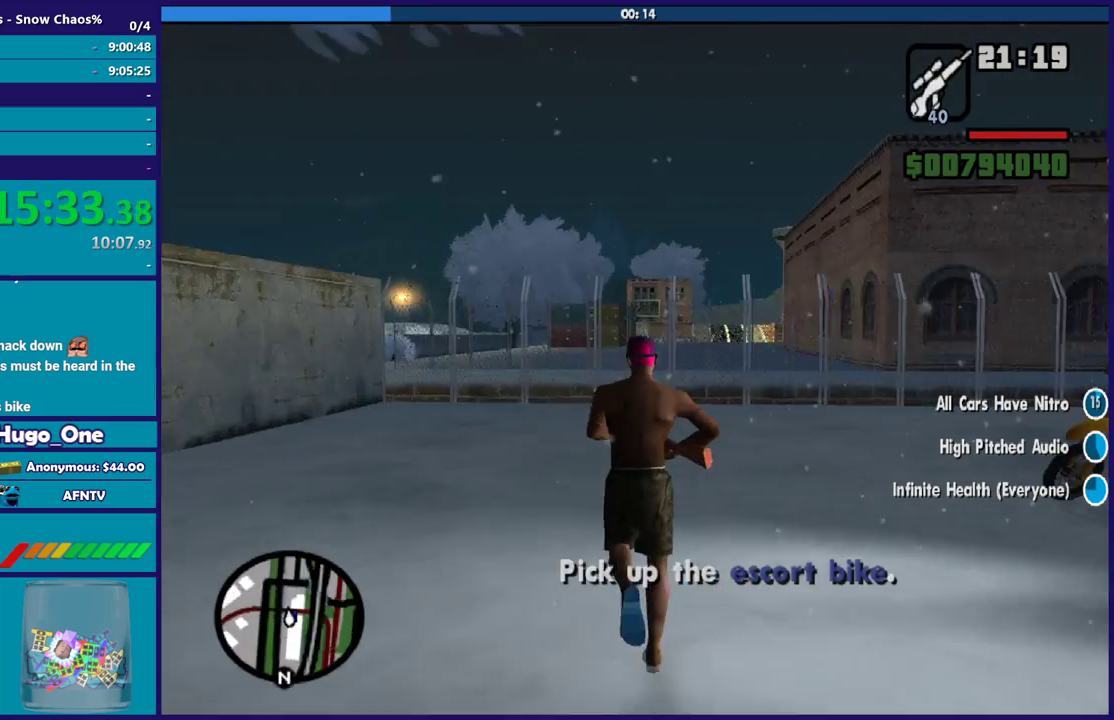
{"buttons": [], "left_stick": "left", "right_stick": "right", "events": [[34, "R1", "down"], [67, "left_stick", "up-left"], [134, "left_stick", "left"], [200, "R1", "up"]]}
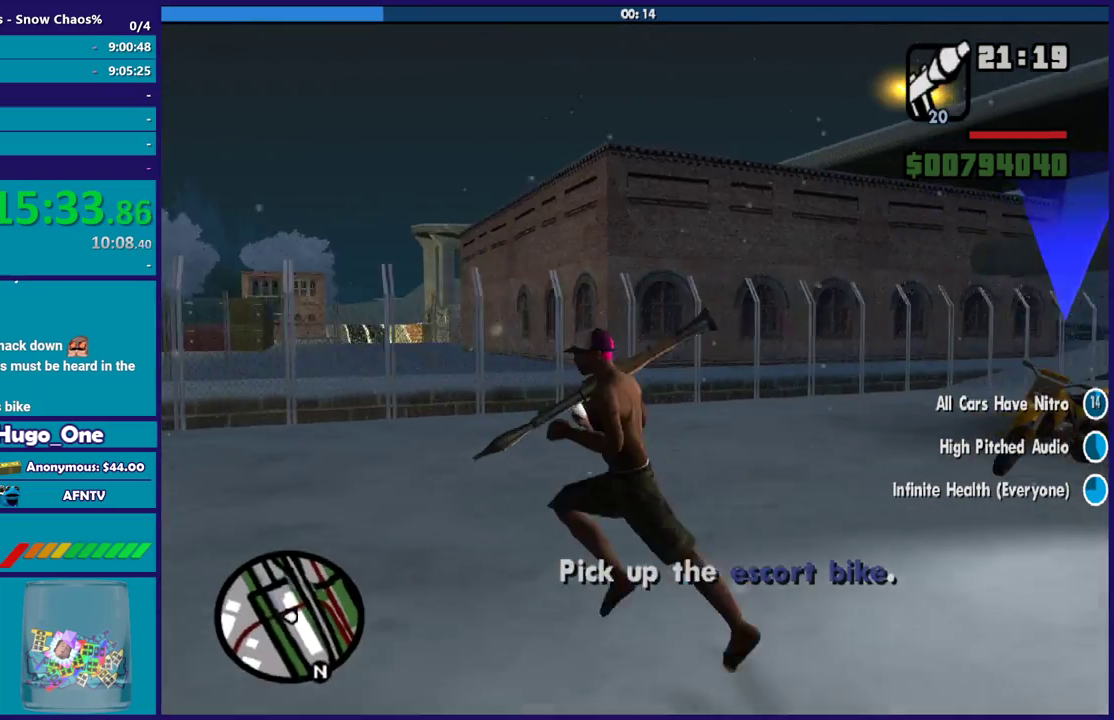
{"buttons": ["L2"], "left_stick": "center", "right_stick": "right", "events": [[33, "left_stick", "up-left"], [200, "L2", "down"], [233, "left_stick", "center"]]}
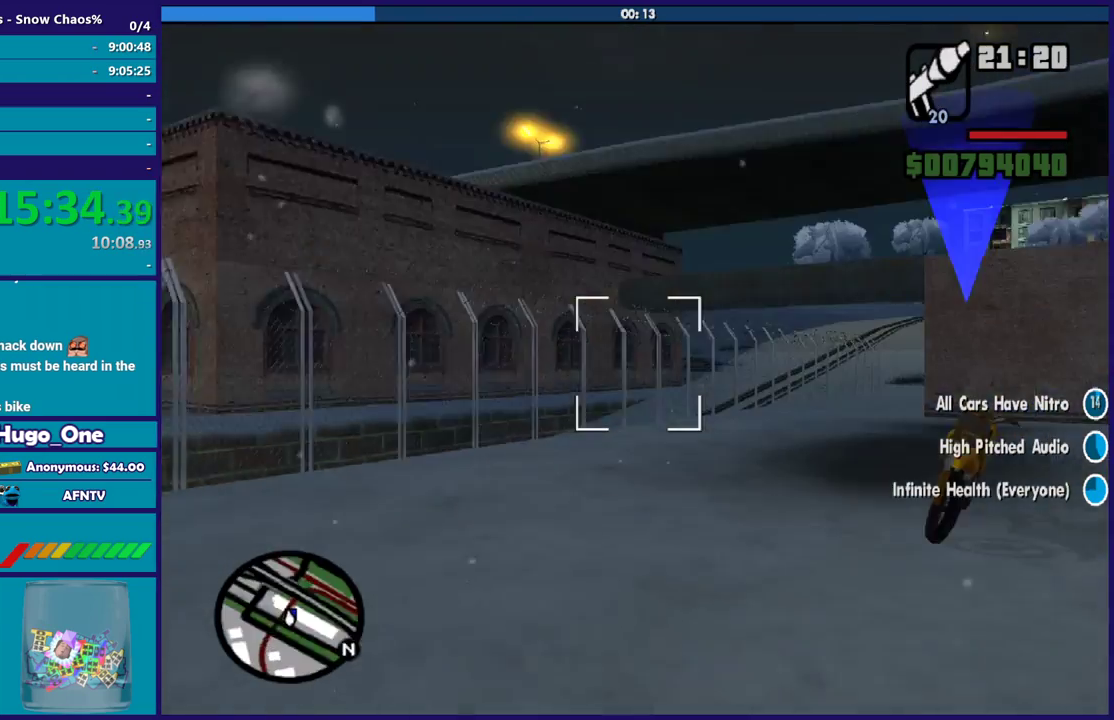
{"buttons": ["L2"], "left_stick": "center", "right_stick": "right", "events": [[234, "right_stick", "center"], [467, "right_stick", "right"]]}
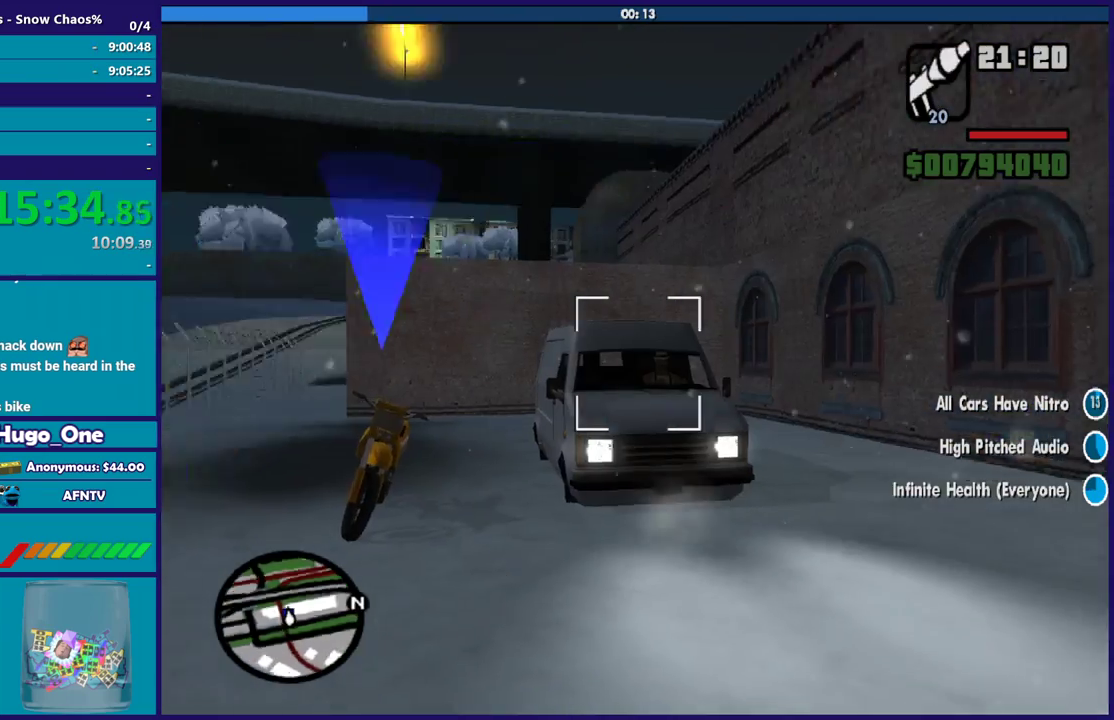
{"buttons": ["L2"], "left_stick": "center", "right_stick": "center", "events": [[100, "right_stick", "center"], [267, "right_stick", "down-left"], [400, "right_stick", "center"]]}
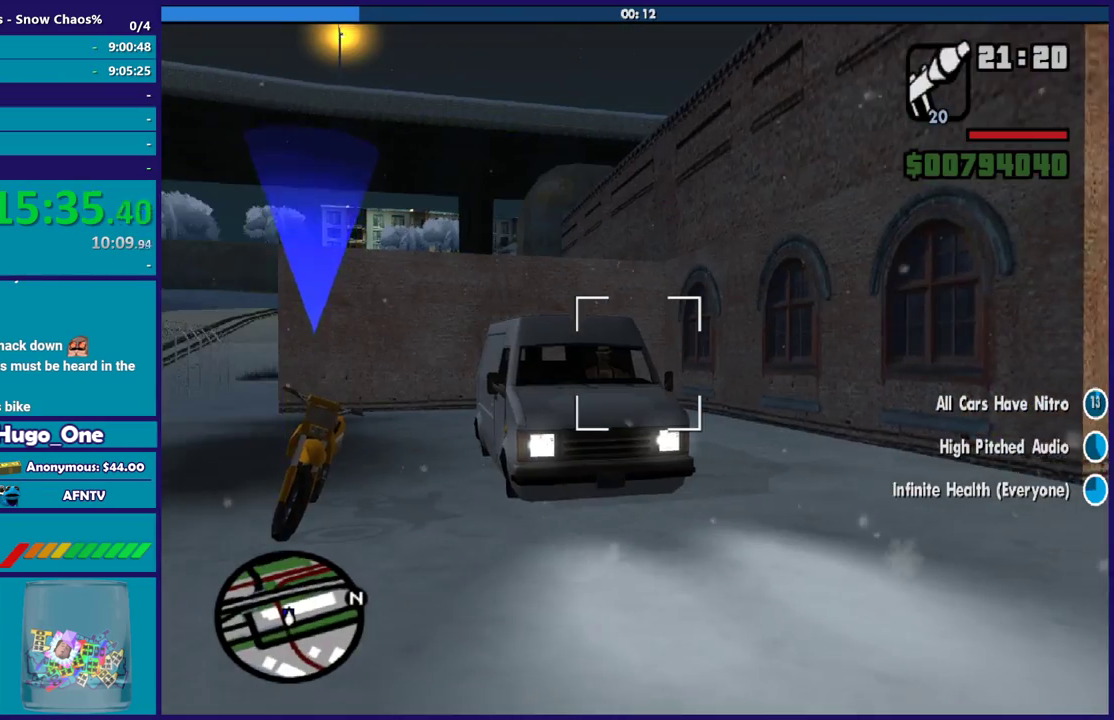
{"buttons": ["L2"], "left_stick": "center", "right_stick": "center", "events": [[67, "R2", "down"], [200, "R2", "up"]]}
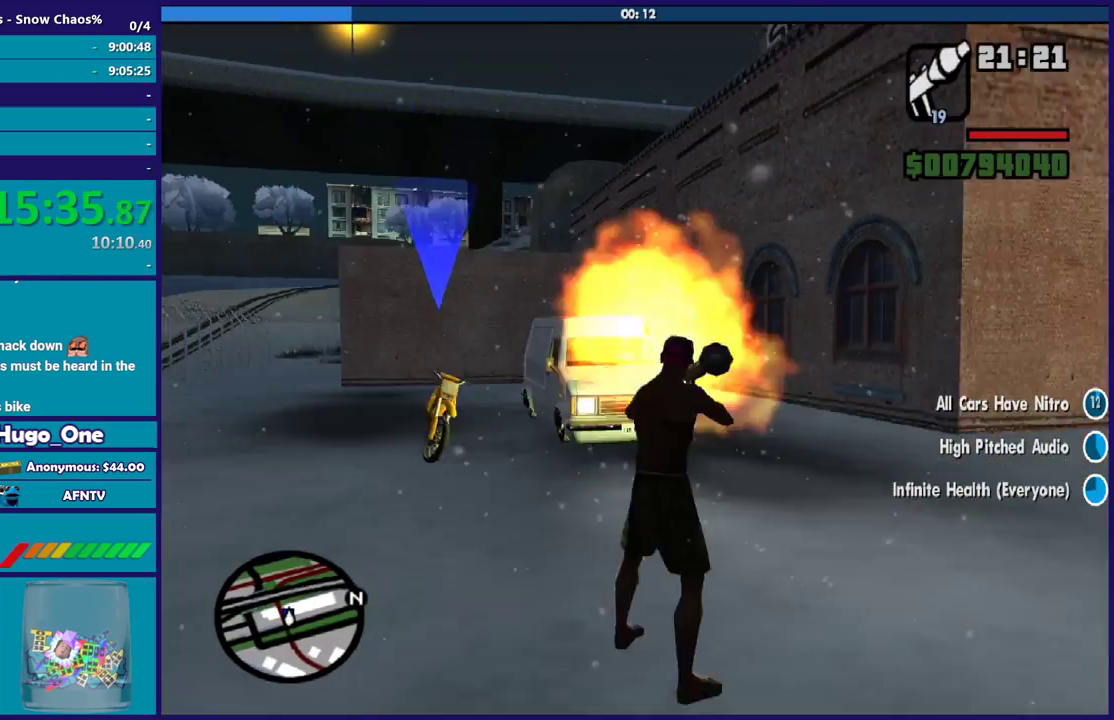
{"buttons": ["L2"], "left_stick": "center", "right_stick": "center", "events": []}
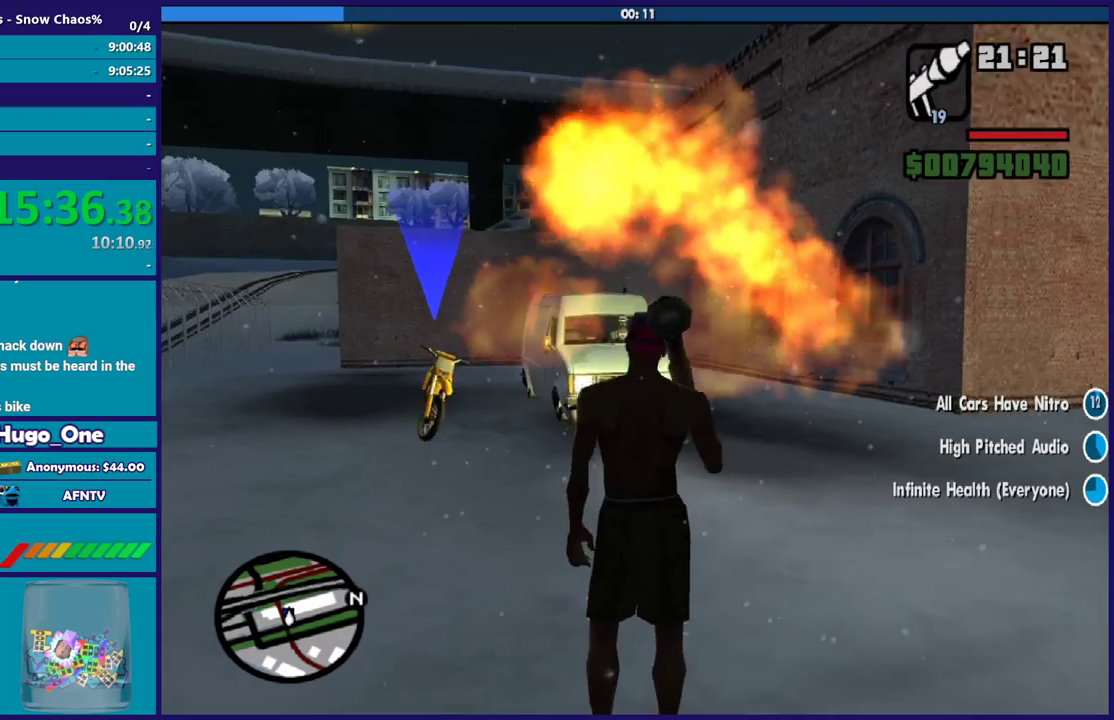
{"buttons": [], "left_stick": "center", "right_stick": "center", "events": [[100, "right_stick", "down-left"], [234, "right_stick", "center"], [434, "L2", "up"]]}
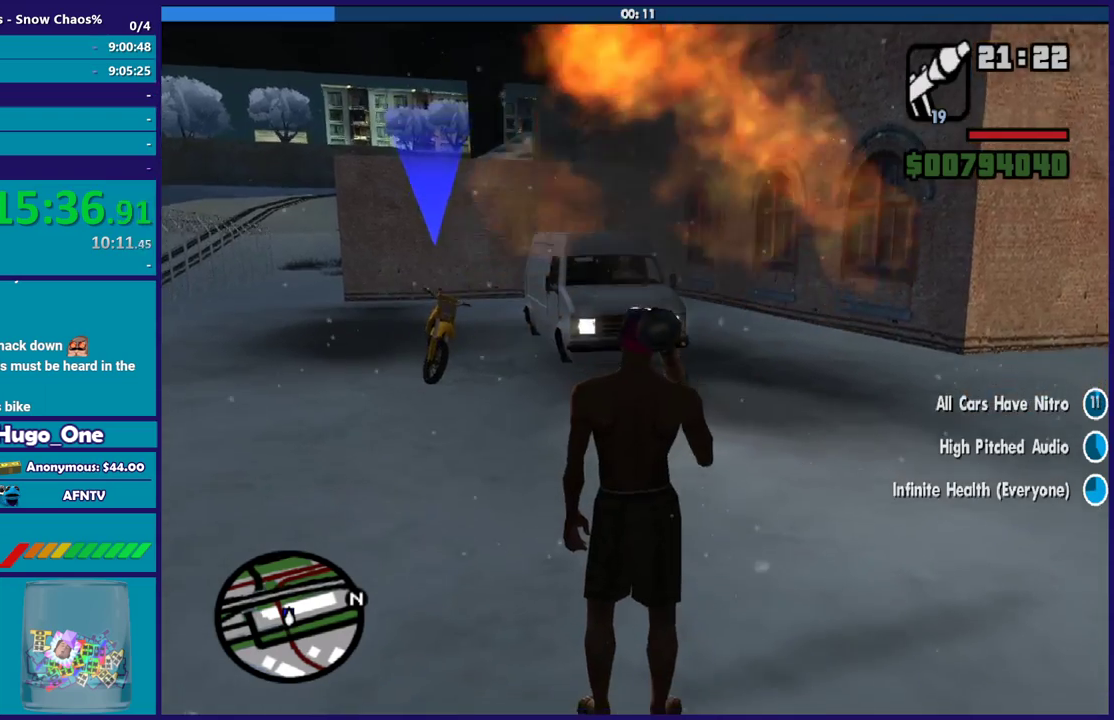
{"buttons": ["L2"], "left_stick": "center", "right_stick": "left", "events": [[33, "L2", "down"], [233, "right_stick", "down-left"], [400, "right_stick", "left"]]}
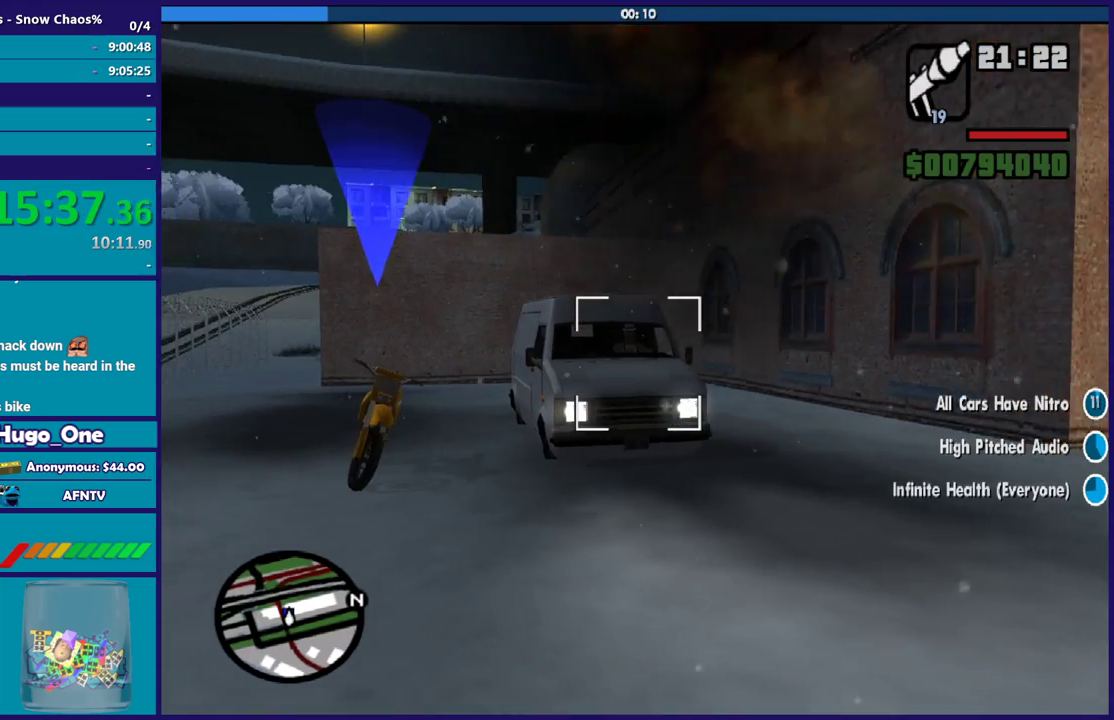
{"buttons": ["L2"], "left_stick": "center", "right_stick": "center", "events": [[67, "R2", "down"], [67, "right_stick", "up"], [167, "right_stick", "center"], [234, "R2", "up"]]}
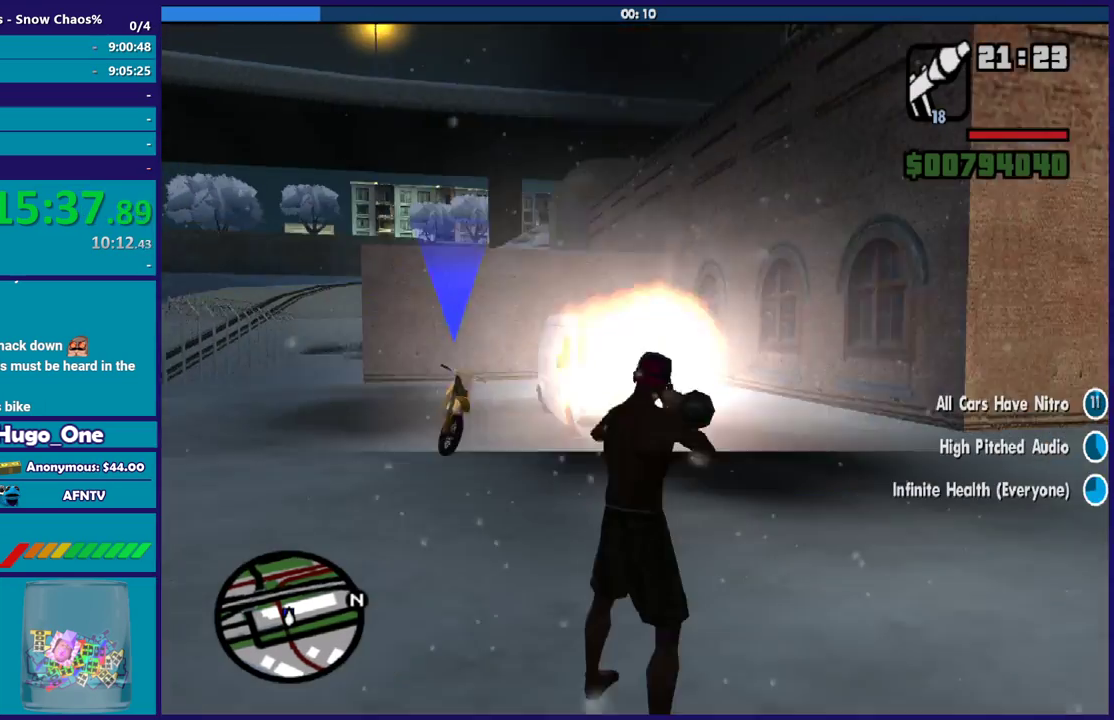
{"buttons": [], "left_stick": "up-left", "right_stick": "down-left", "events": [[200, "L2", "up"], [233, "left_stick", "up-left"], [233, "right_stick", "down-left"]]}
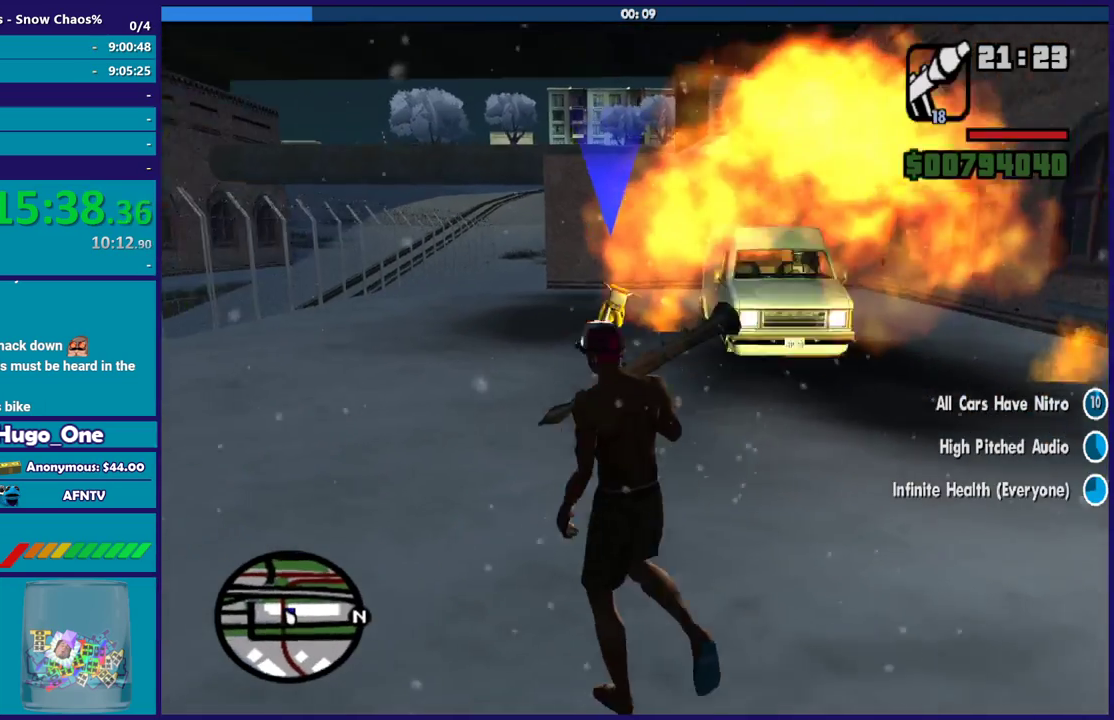
{"buttons": [], "left_stick": "up", "right_stick": "center", "events": [[34, "right_stick", "center"], [134, "A", "down"], [167, "L1", "down"], [234, "left_stick", "up"], [267, "A", "up"], [301, "L1", "up"], [334, "A", "down"], [434, "A", "up"]]}
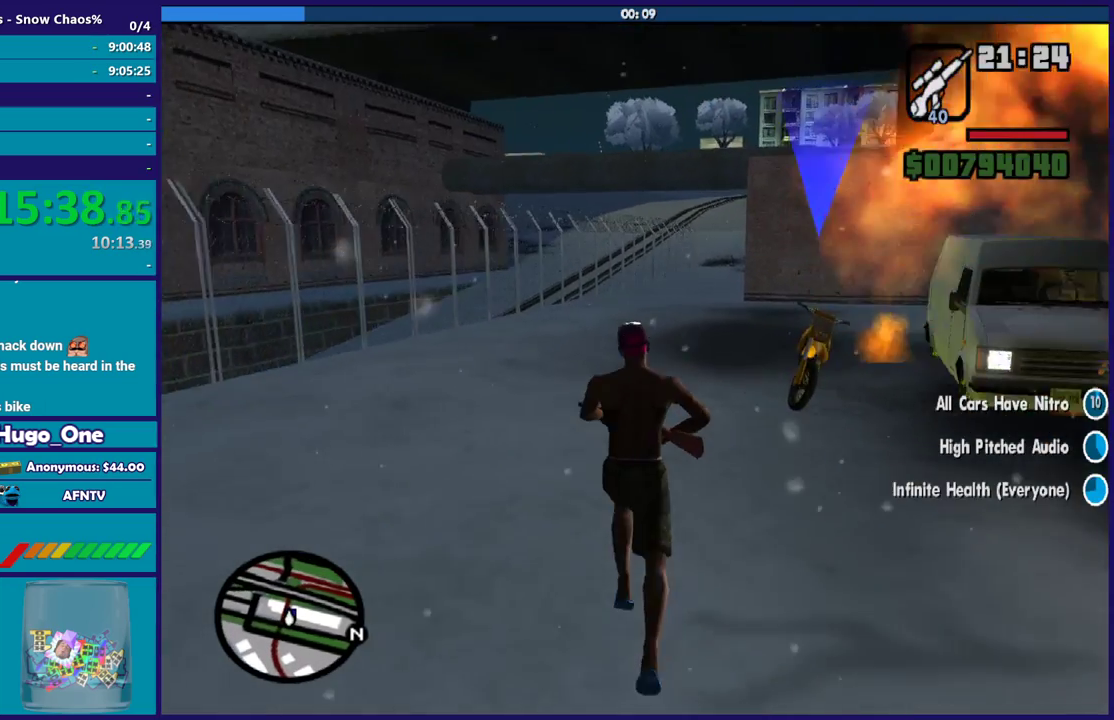
{"buttons": ["A"], "left_stick": "up", "right_stick": "center", "events": [[33, "A", "down"], [133, "A", "up"], [233, "A", "down"], [333, "A", "up"], [400, "A", "down"]]}
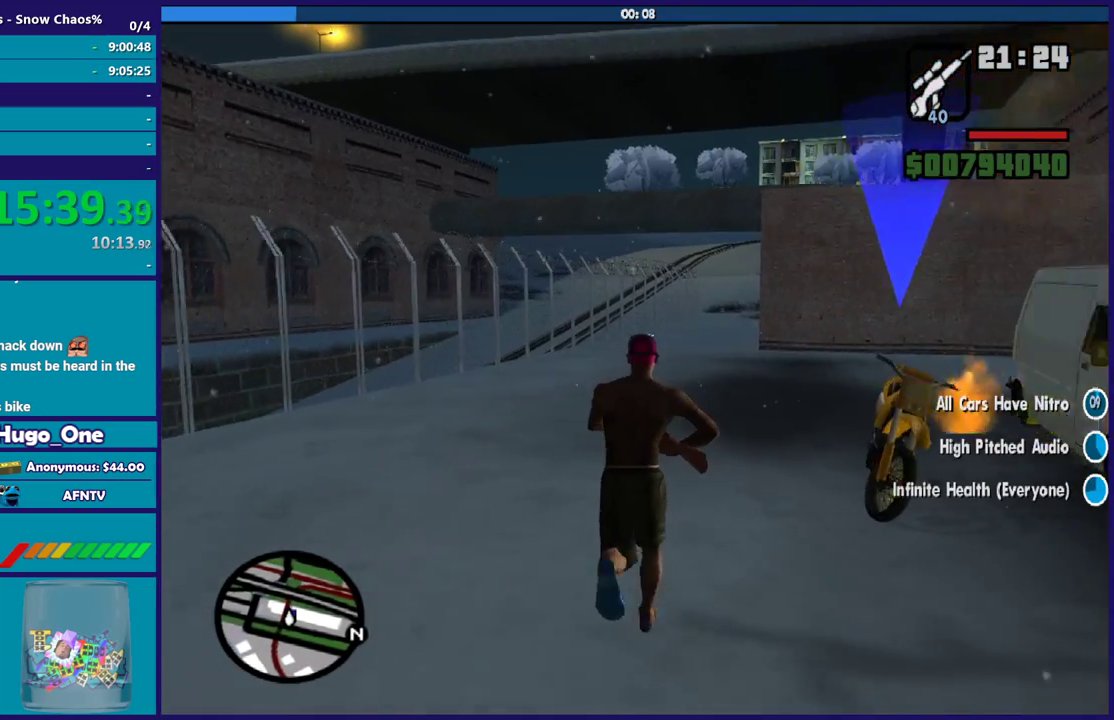
{"buttons": [], "left_stick": "up", "right_stick": "center", "events": [[34, "A", "up"], [100, "A", "down"], [200, "A", "up"], [301, "A", "down"], [401, "A", "up"]]}
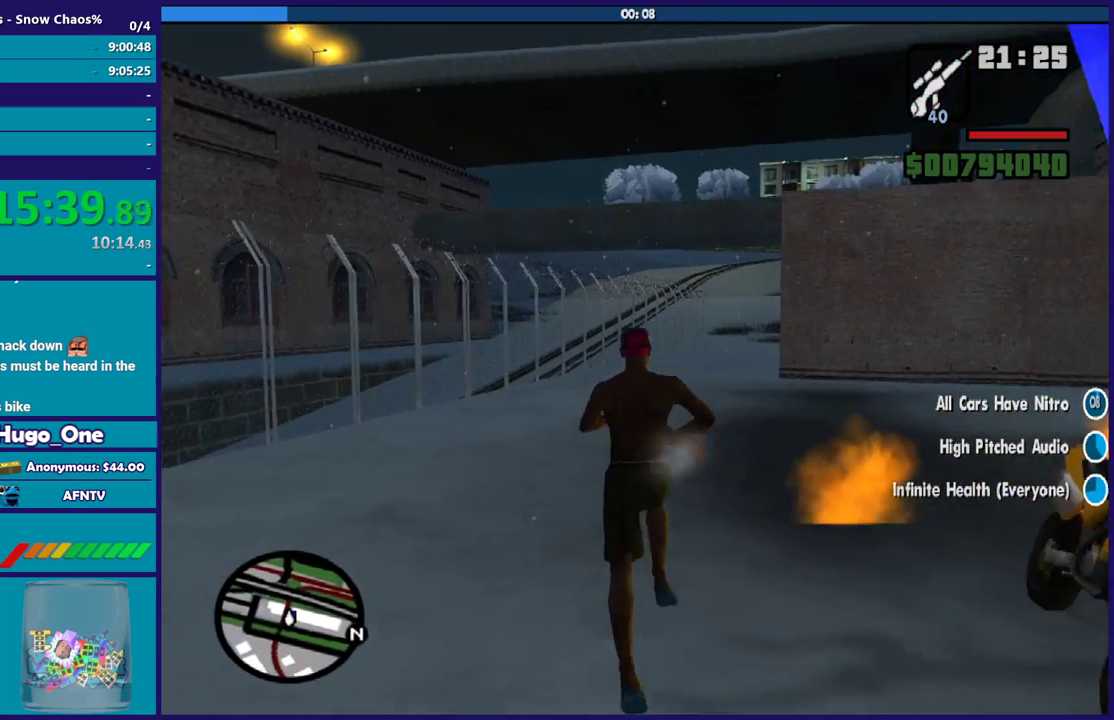
{"buttons": [], "left_stick": "up-left", "right_stick": "right", "events": [[167, "right_stick", "right"], [367, "left_stick", "up-left"]]}
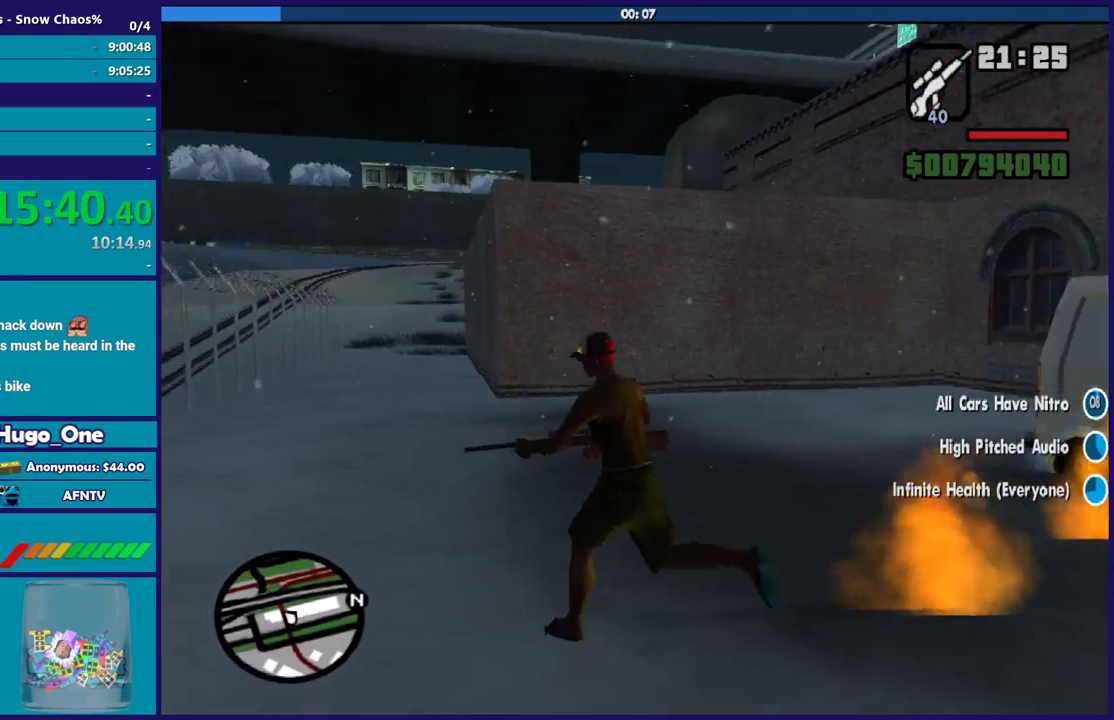
{"buttons": [], "left_stick": "up-left", "right_stick": "right", "events": []}
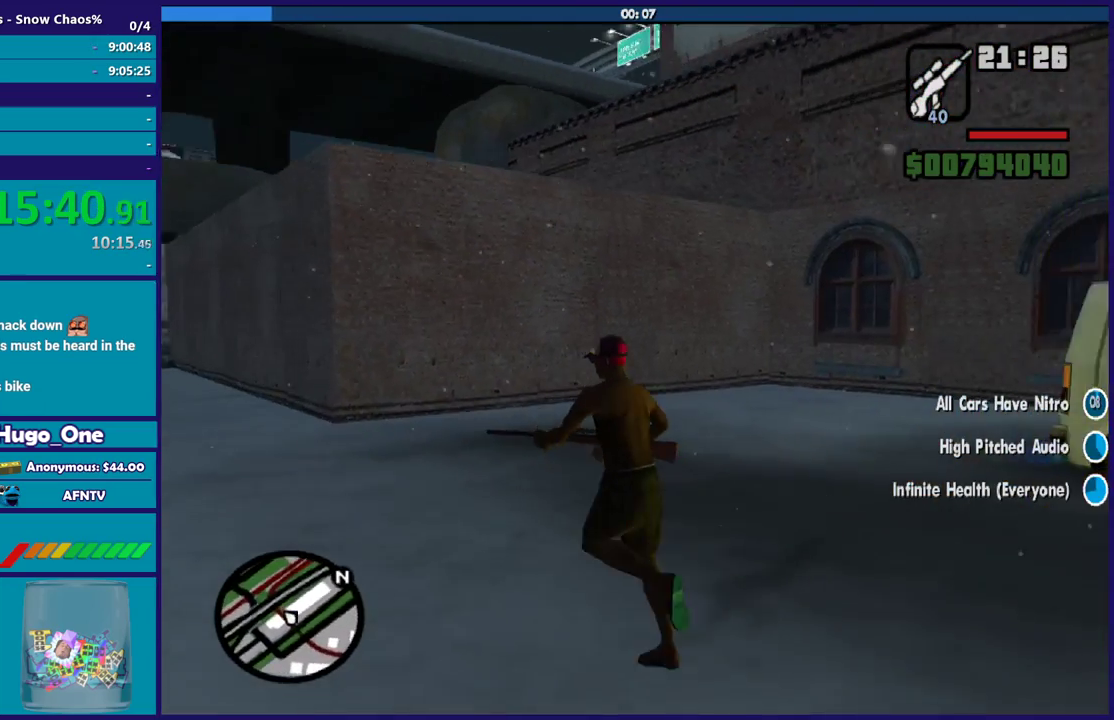
{"buttons": ["L1"], "left_stick": "up-right", "right_stick": "right", "events": [[167, "left_stick", "up"], [400, "L1", "down"], [433, "left_stick", "up-right"]]}
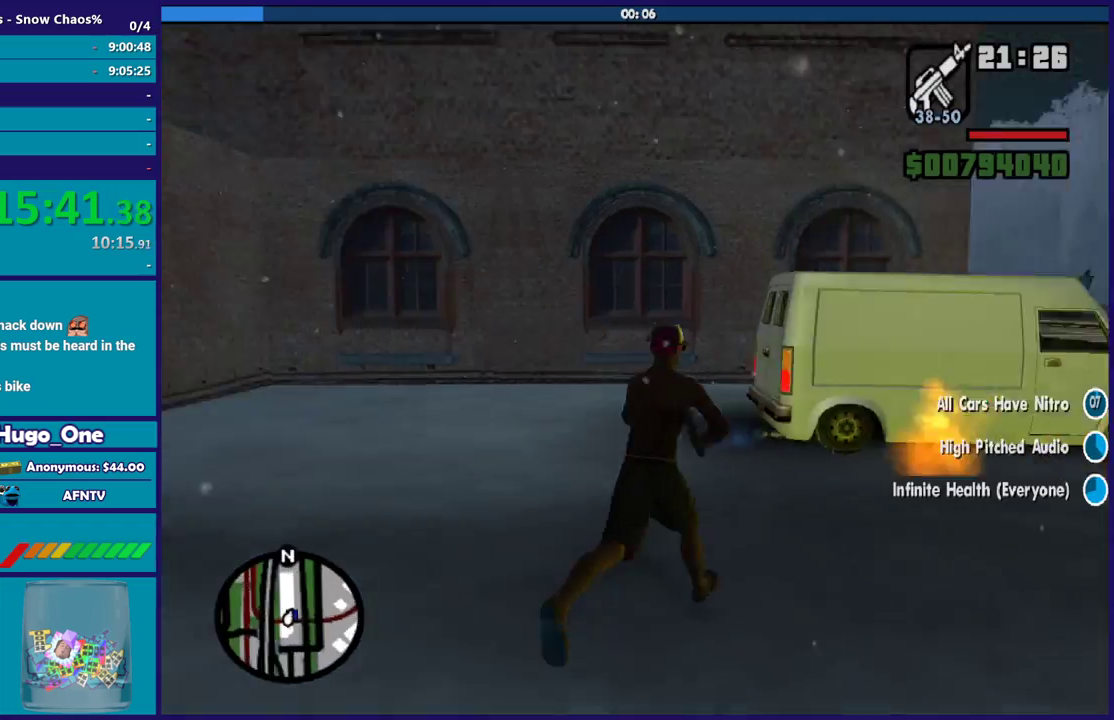
{"buttons": [], "left_stick": "right", "right_stick": "left", "events": [[34, "L1", "up"], [100, "left_stick", "right"], [134, "right_stick", "down-left"], [234, "left_stick", "down-right"], [301, "right_stick", "up-left"], [401, "right_stick", "left"], [434, "left_stick", "right"]]}
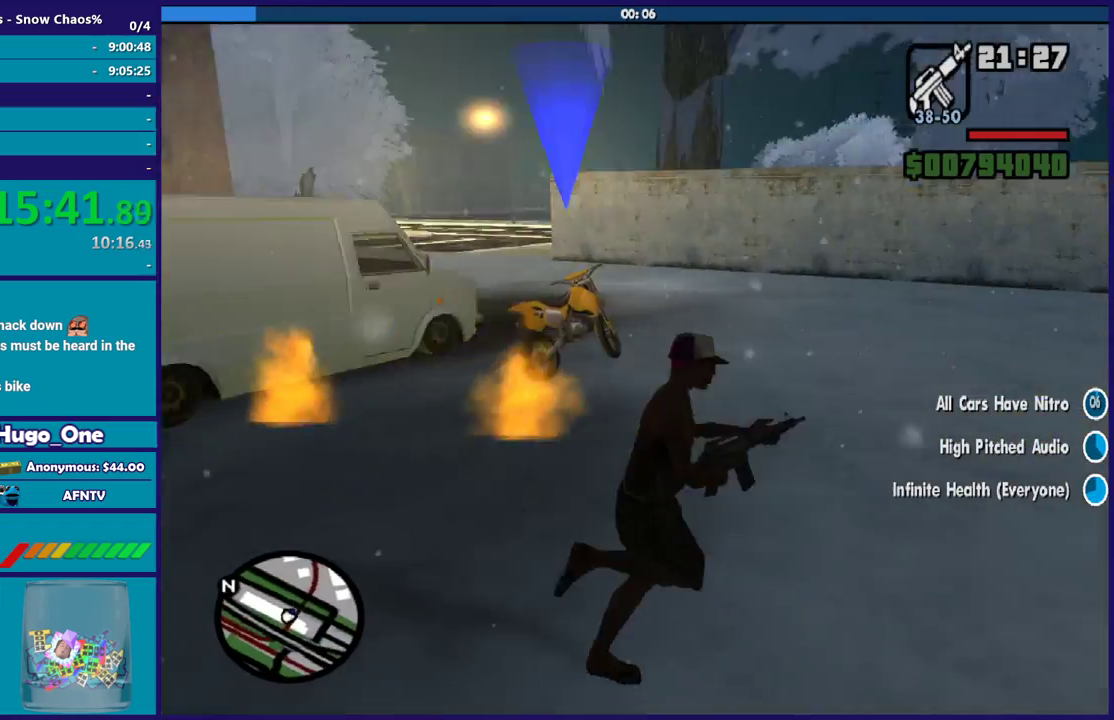
{"buttons": ["A"], "left_stick": "up", "right_stick": "center", "events": [[66, "left_stick", "up-right"], [367, "right_stick", "center"], [500, "A", "down"], [500, "left_stick", "up"]]}
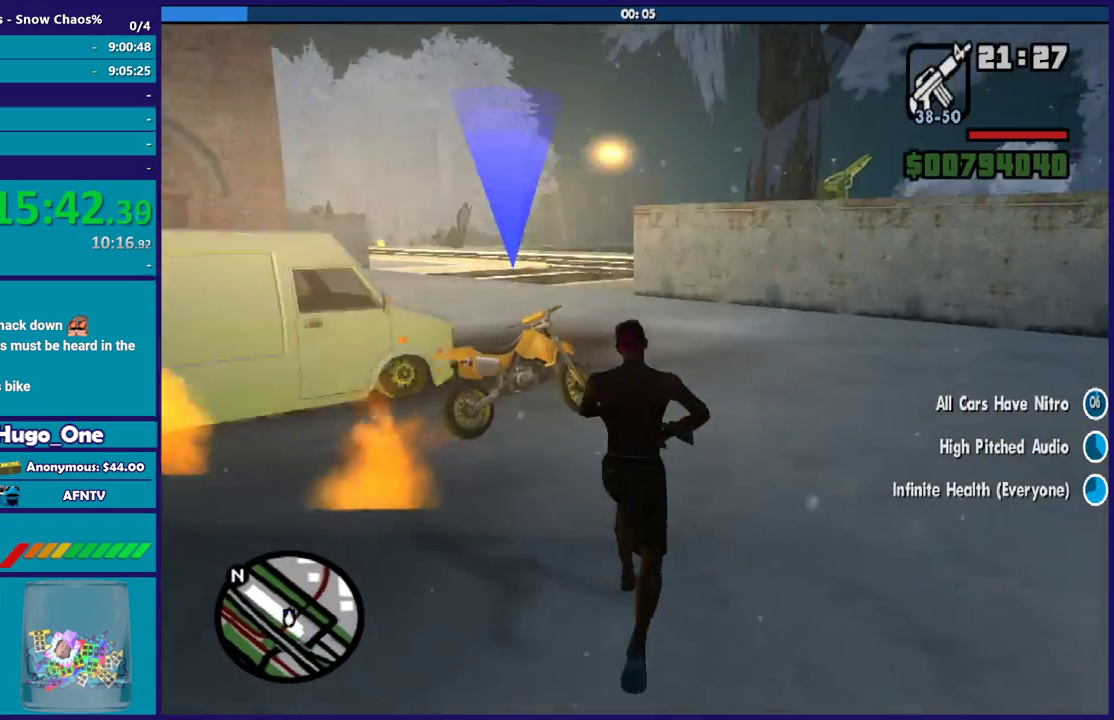
{"buttons": ["Y"], "left_stick": "up", "right_stick": "center", "events": [[134, "A", "up"], [200, "left_stick", "up-left"], [301, "Y", "down"], [367, "left_stick", "up"], [434, "Y", "up"], [501, "Y", "down"]]}
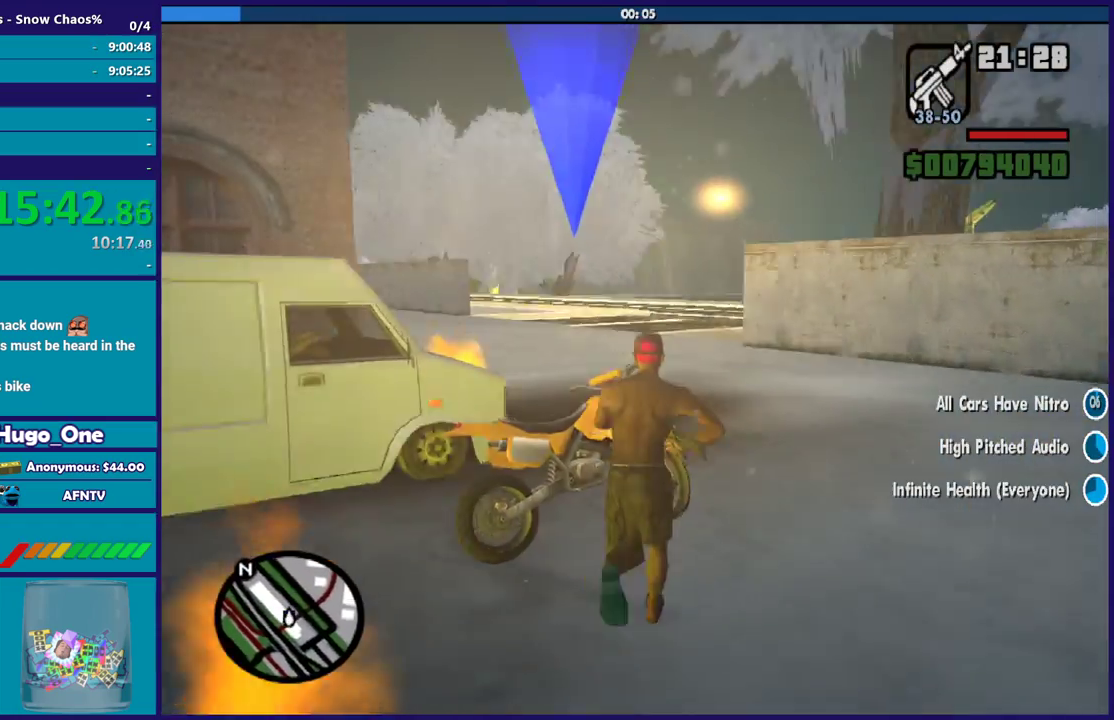
{"buttons": [], "left_stick": "center", "right_stick": "down-left", "events": [[100, "Y", "up"], [100, "left_stick", "center"], [200, "Y", "down"], [300, "Y", "up"], [500, "right_stick", "down-left"]]}
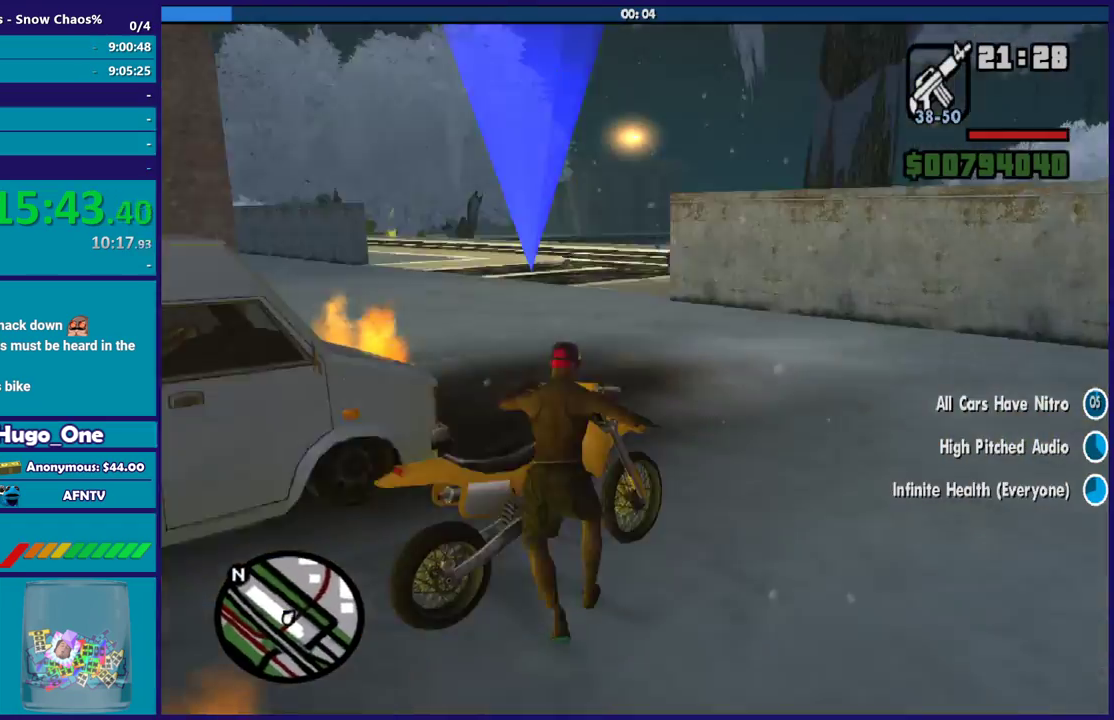
{"buttons": ["R2"], "left_stick": "center", "right_stick": "left", "events": [[234, "right_stick", "left"], [501, "R2", "down"]]}
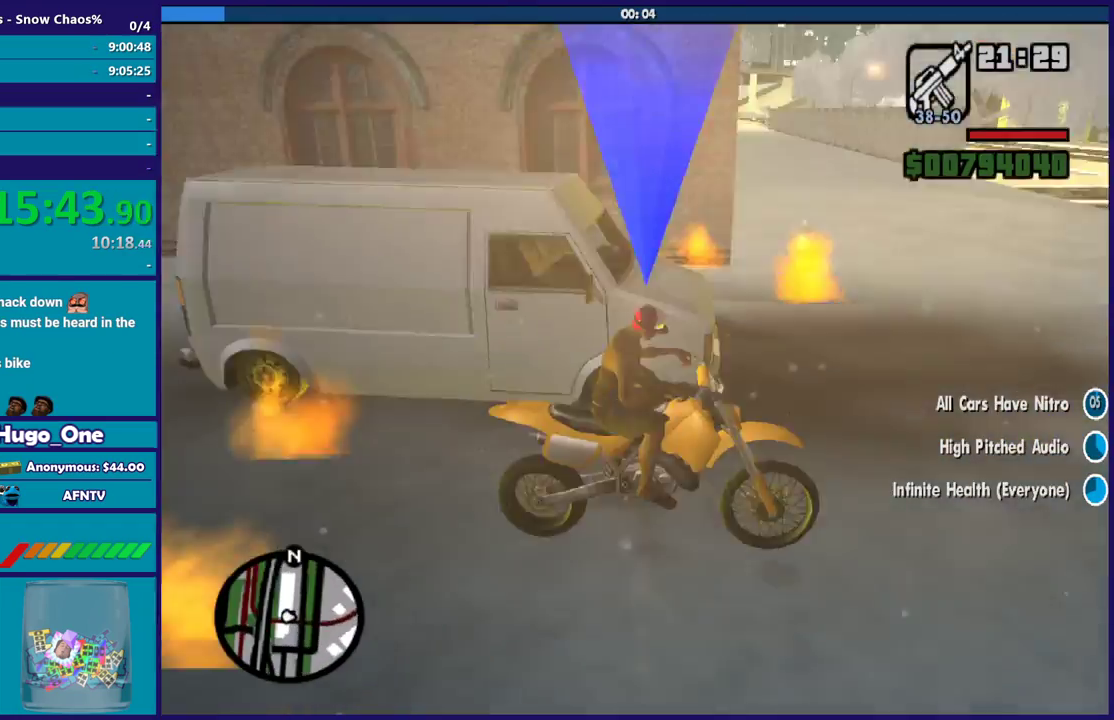
{"buttons": ["R2"], "left_stick": "center", "right_stick": "up-right", "events": [[133, "right_stick", "center"], [200, "left_stick", "right"], [267, "right_stick", "up-right"], [500, "left_stick", "center"]]}
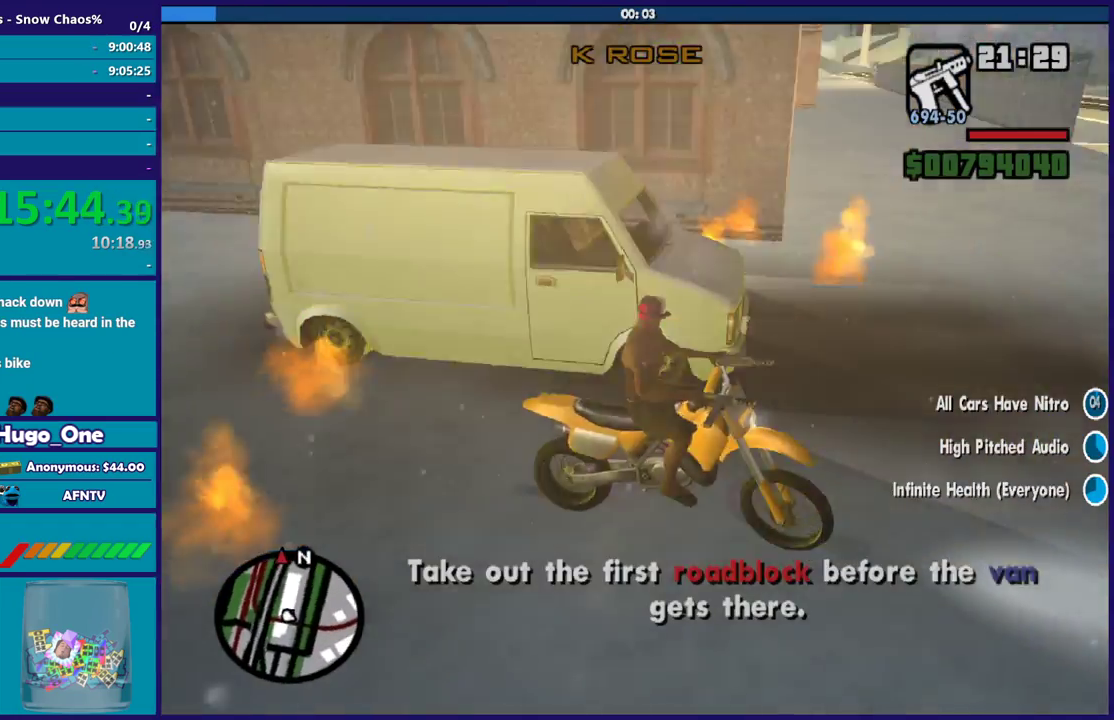
{"buttons": ["R2"], "left_stick": "left", "right_stick": "center", "events": [[100, "right_stick", "center"], [267, "left_stick", "right"], [300, "right_stick", "up"], [401, "left_stick", "left"], [501, "right_stick", "center"]]}
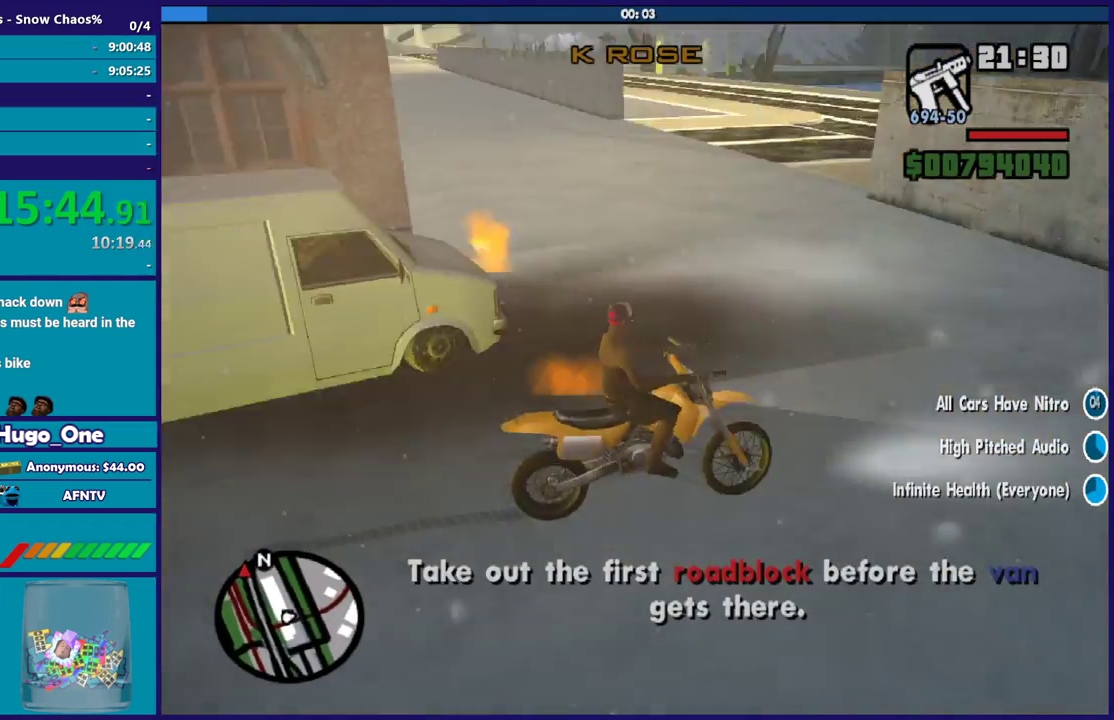
{"buttons": [], "left_stick": "left", "right_stick": "left", "events": [[100, "R2", "up"], [100, "right_stick", "down-left"], [300, "right_stick", "up-left"], [400, "right_stick", "left"]]}
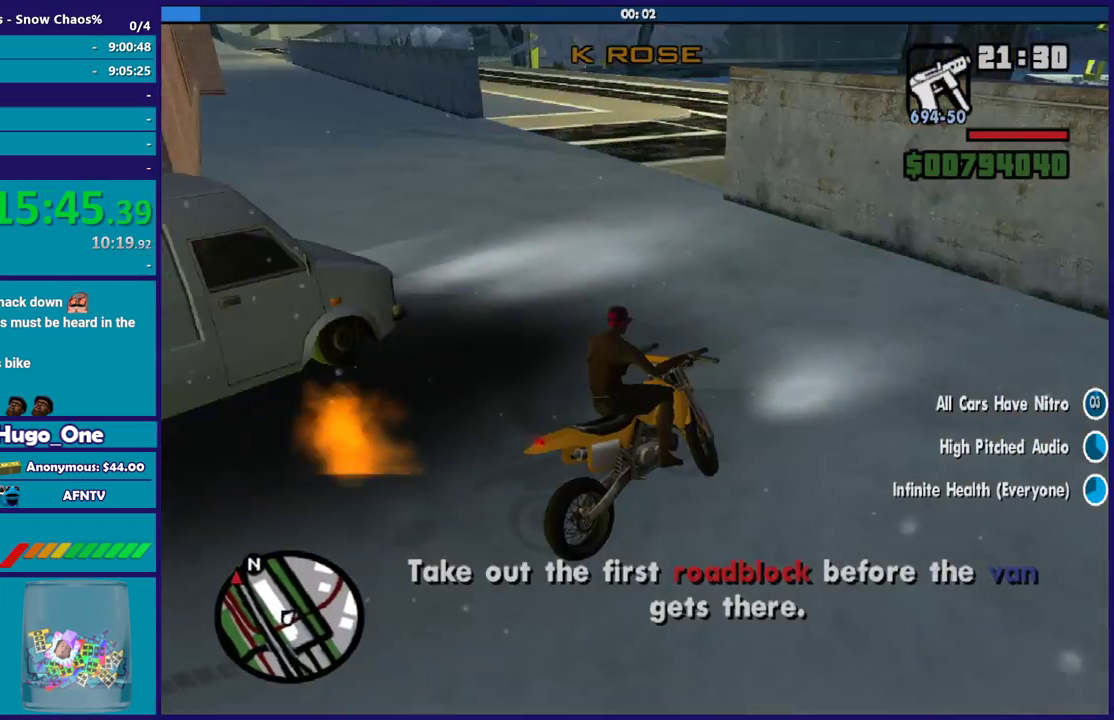
{"buttons": [], "left_stick": "left", "right_stick": "center", "events": [[67, "R2", "down"], [67, "right_stick", "up-left"], [334, "left_stick", "center"], [434, "R2", "up"], [434, "left_stick", "left"], [434, "right_stick", "center"]]}
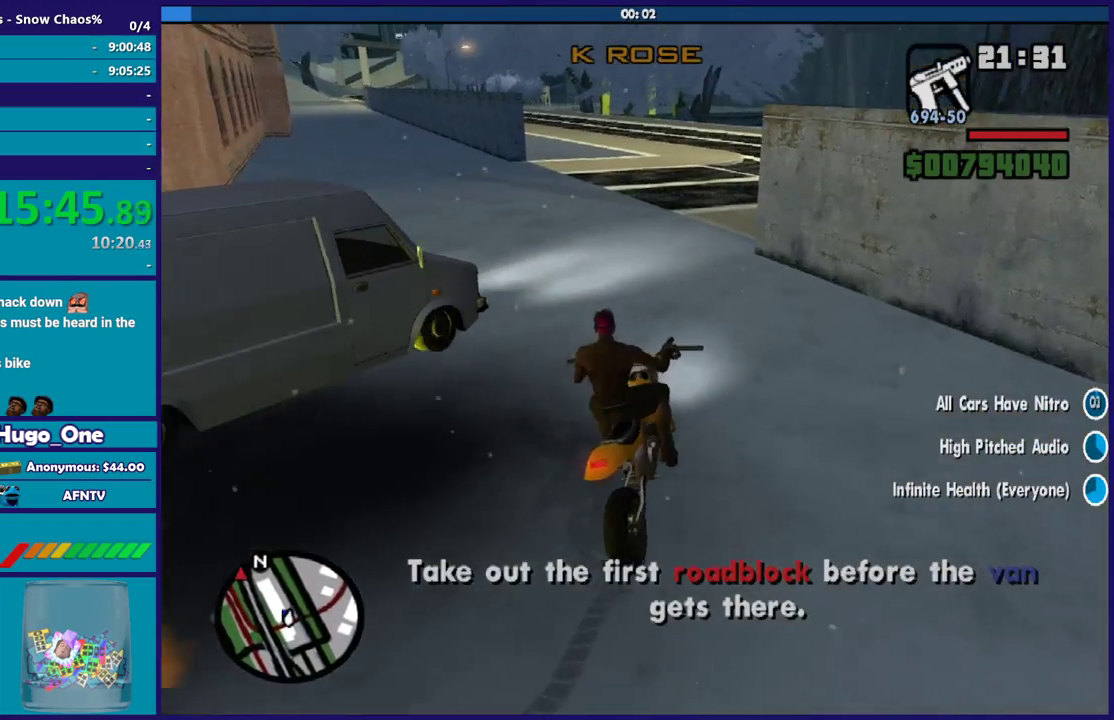
{"buttons": [], "left_stick": "center", "right_stick": "down-left", "events": [[66, "R2", "down"], [100, "left_stick", "right"], [200, "left_stick", "left"], [267, "R2", "up"], [333, "right_stick", "down-left"], [400, "left_stick", "center"]]}